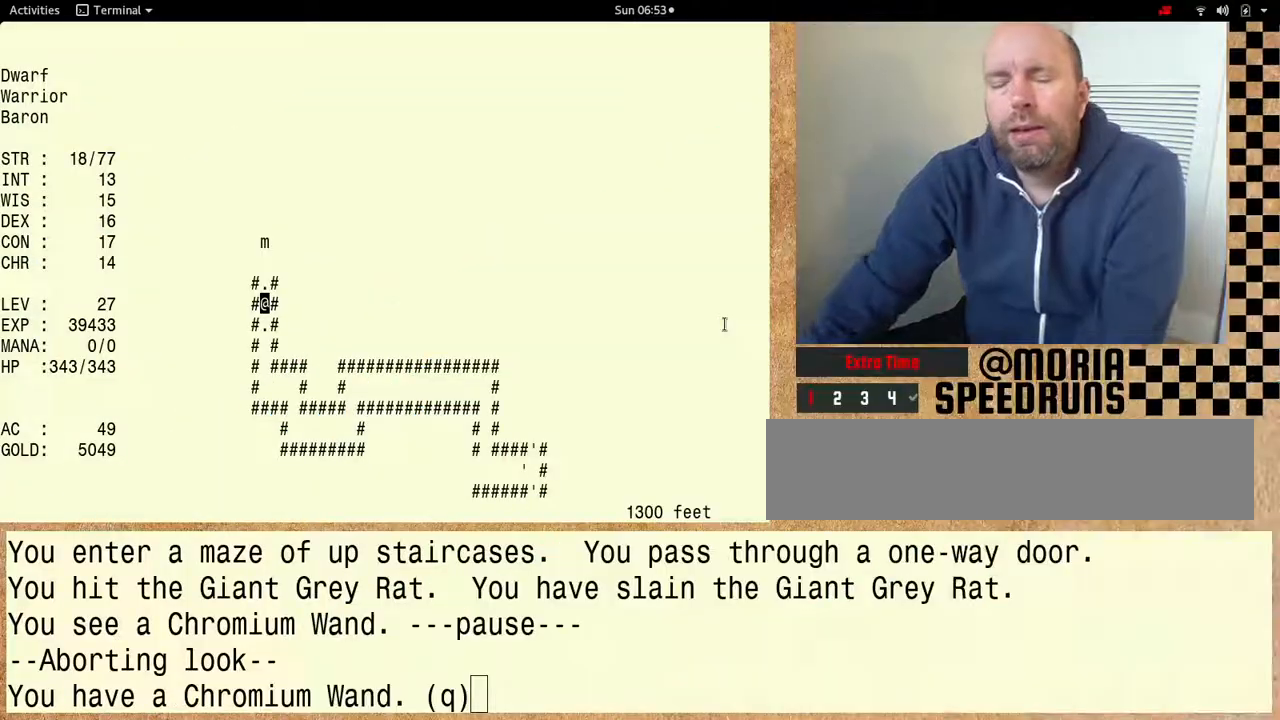
Gameplay with keyboard; each line is a JSON object with the keys held at the frame after it. "events" lists presses ("down") and releases ("up") of "alt", "ctrl" and "shift" between this image and that frame as [ms after this image, input, new state], when the widget could be followed in between. No other keys are recorded. Mouse input is not recorded. Not read: other_keys.
{"keys": [], "events": []}
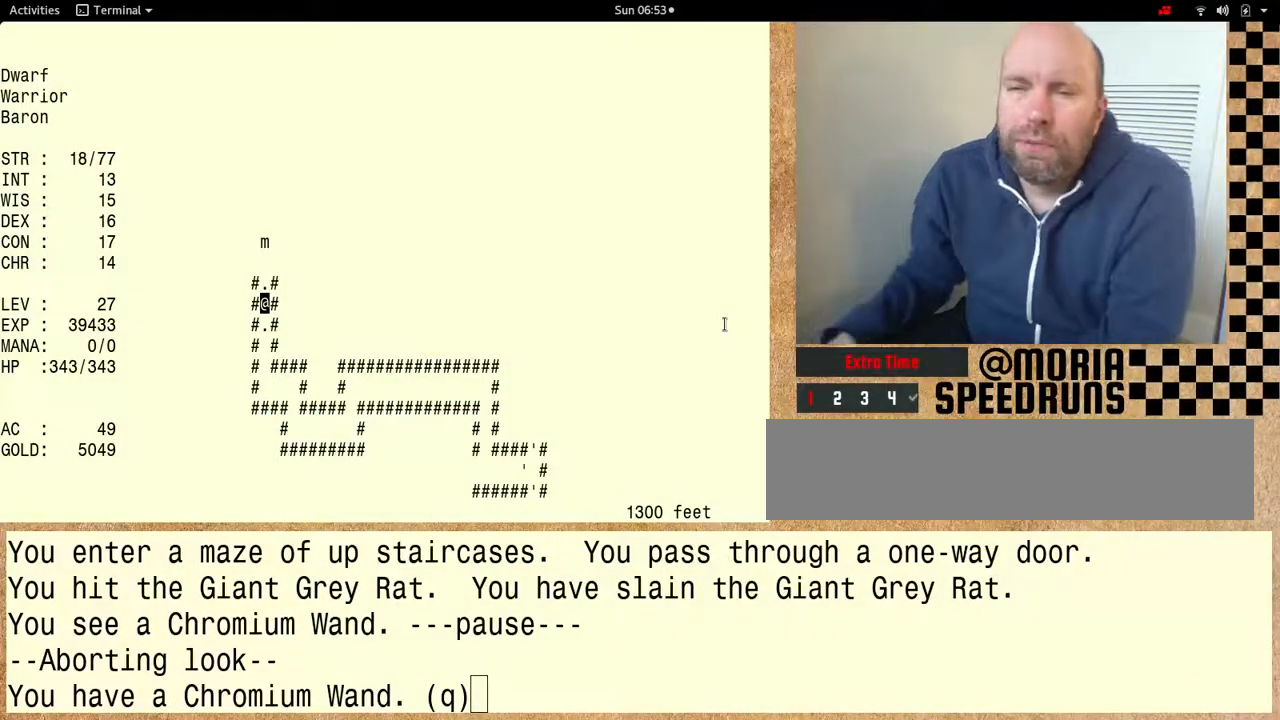
{"keys": [], "events": []}
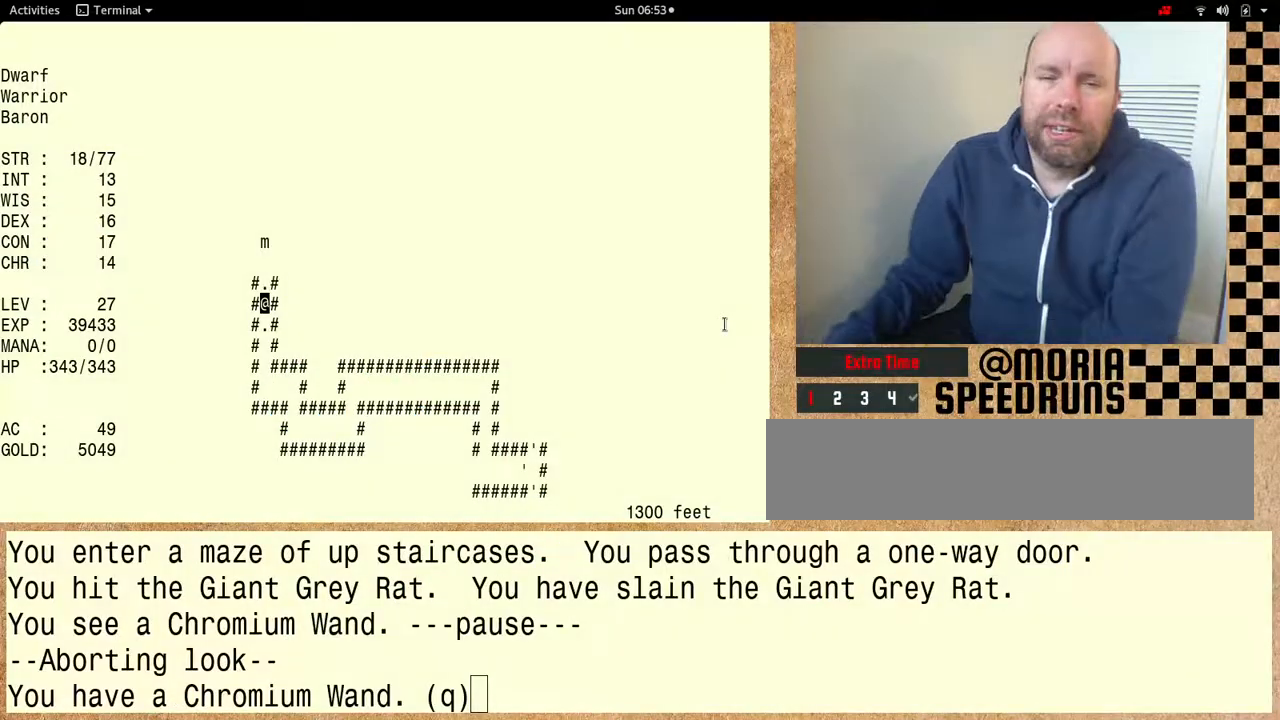
{"keys": [], "events": []}
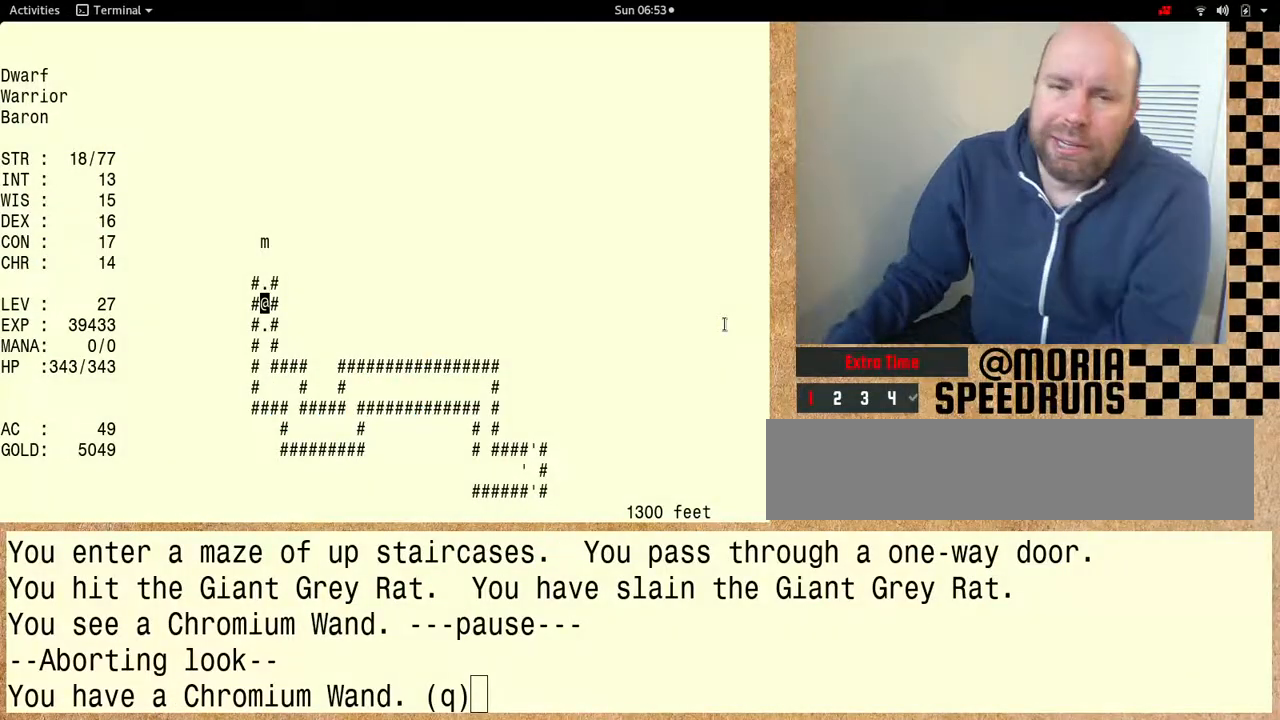
{"keys": [], "events": []}
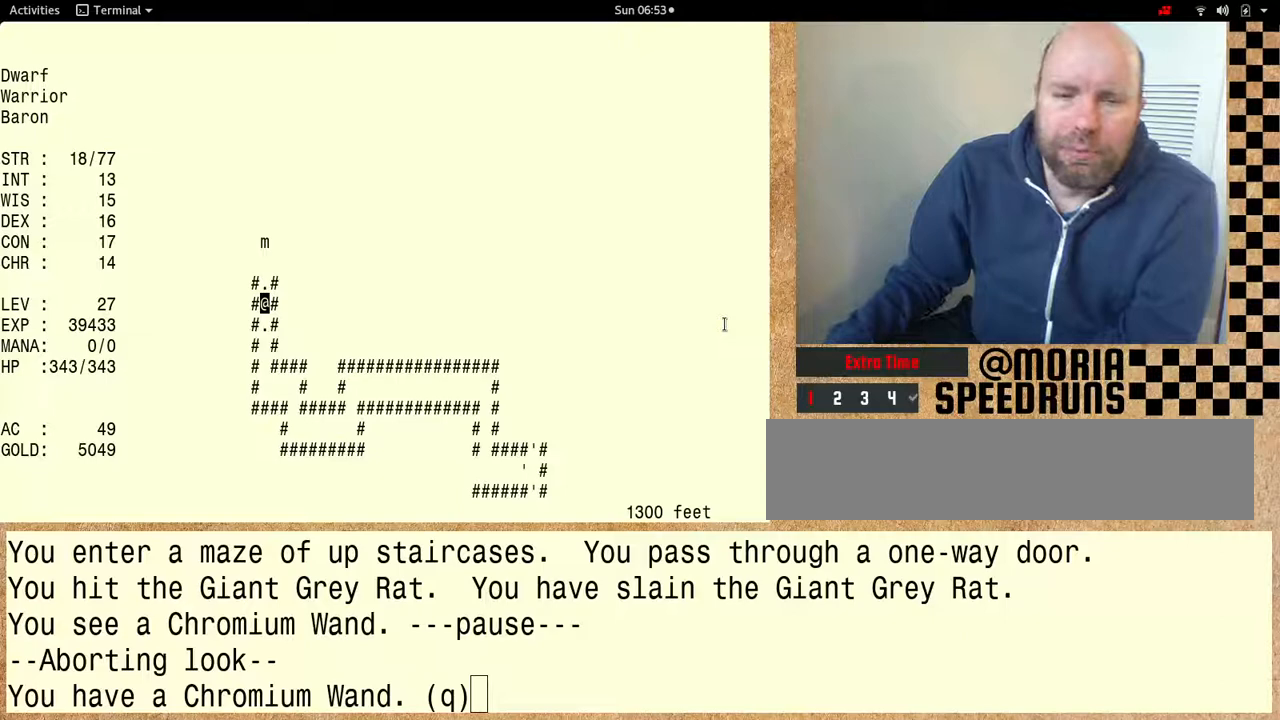
{"keys": [], "events": []}
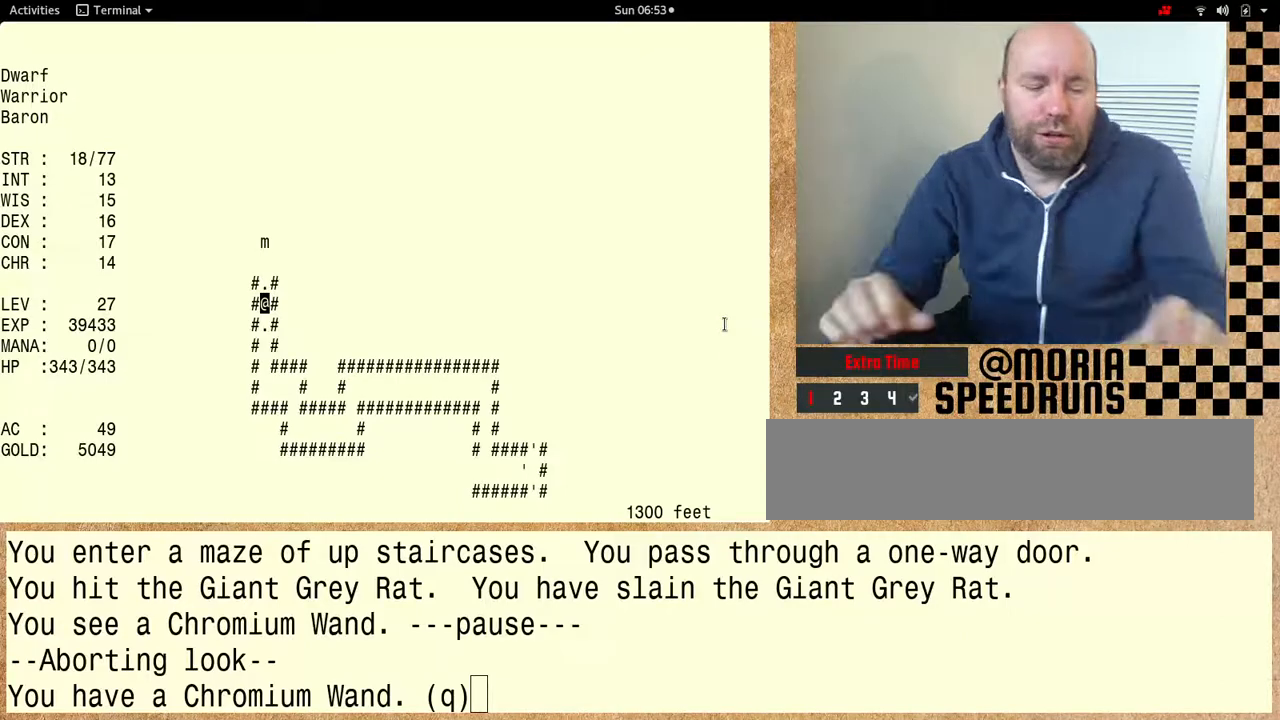
{"keys": ["shift"], "events": [[467, "shift", "down"]]}
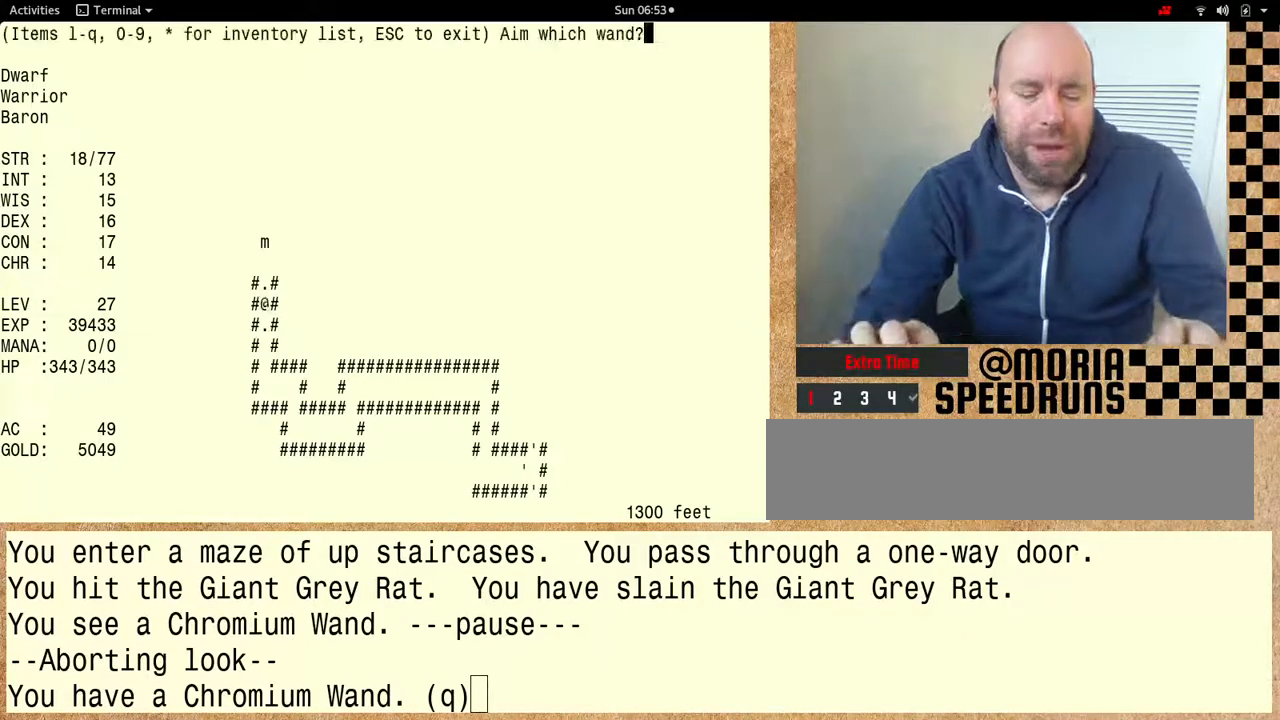
{"keys": ["shift"], "events": []}
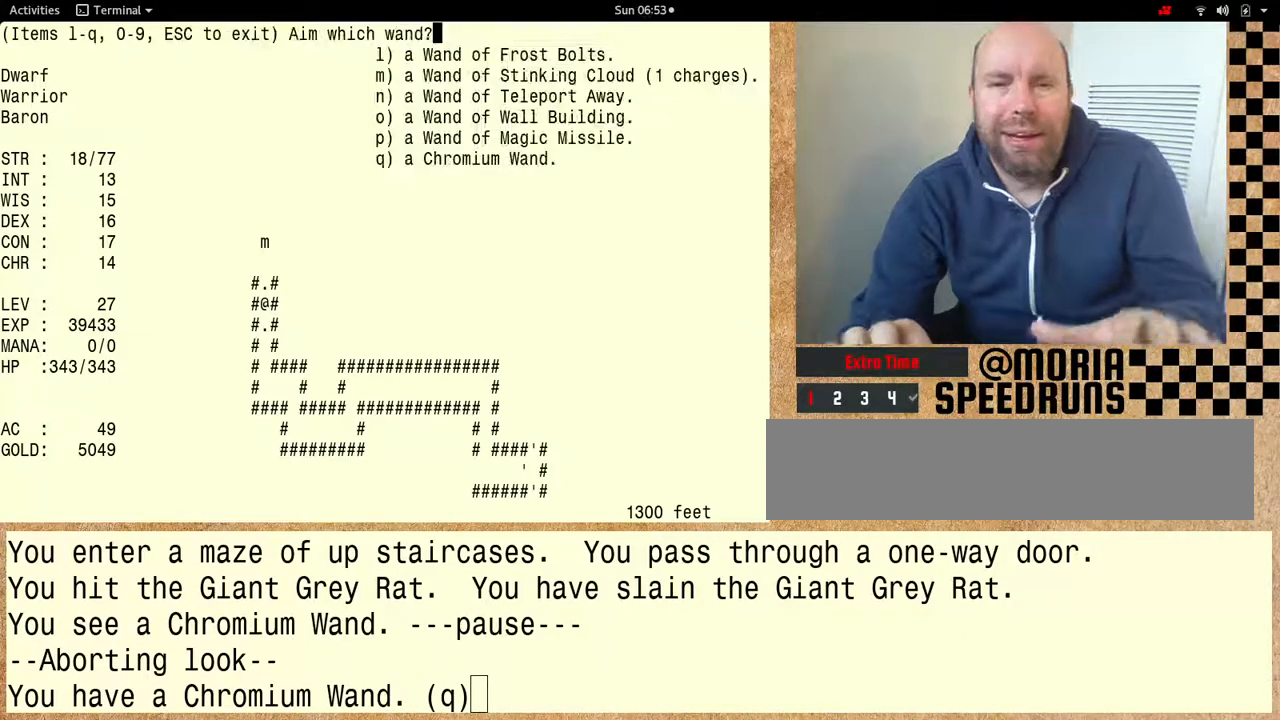
{"keys": [], "events": [[400, "shift", "up"]]}